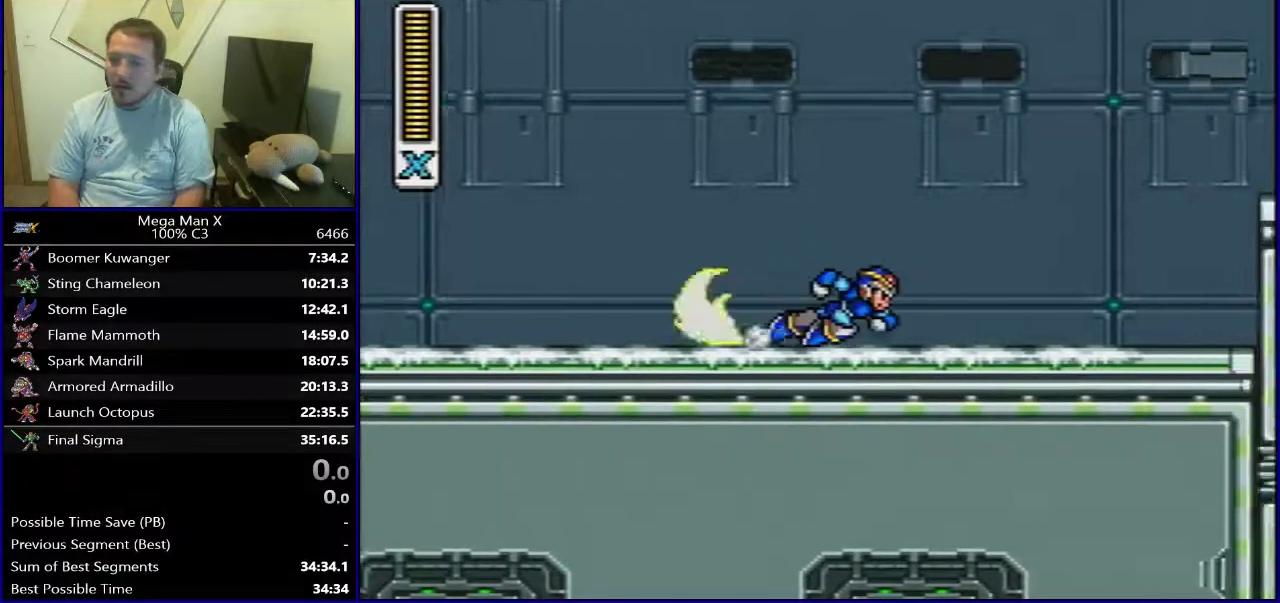
Gameplay with a controller (Nintendo layout); each line is a JSON object with the inputs held at the frame after it (dt_ms = milliseconds from this image to that frame). "events" lists button and stick changes between this image and that frame as [ms after this image, input, new state], when the widget could be followed in between. Not read: DPAD_DOWN L3 R1 R3.
{"dt_ms": 600, "buttons": ["Y", "DPAD_RIGHT"], "events": [[267, "B", "down"], [417, "Y", "up"], [550, "Y", "down"], [583, "B", "up"]]}
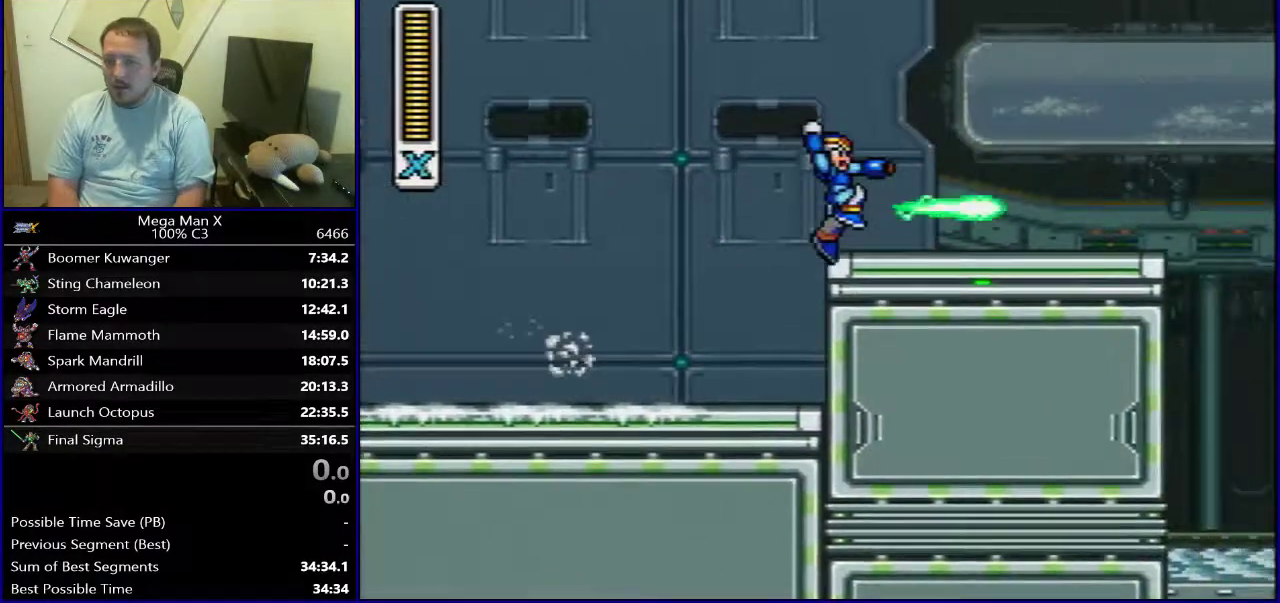
{"dt_ms": 300, "buttons": ["DPAD_RIGHT"], "events": [[100, "Y", "up"], [200, "Y", "down"], [283, "Y", "up"]]}
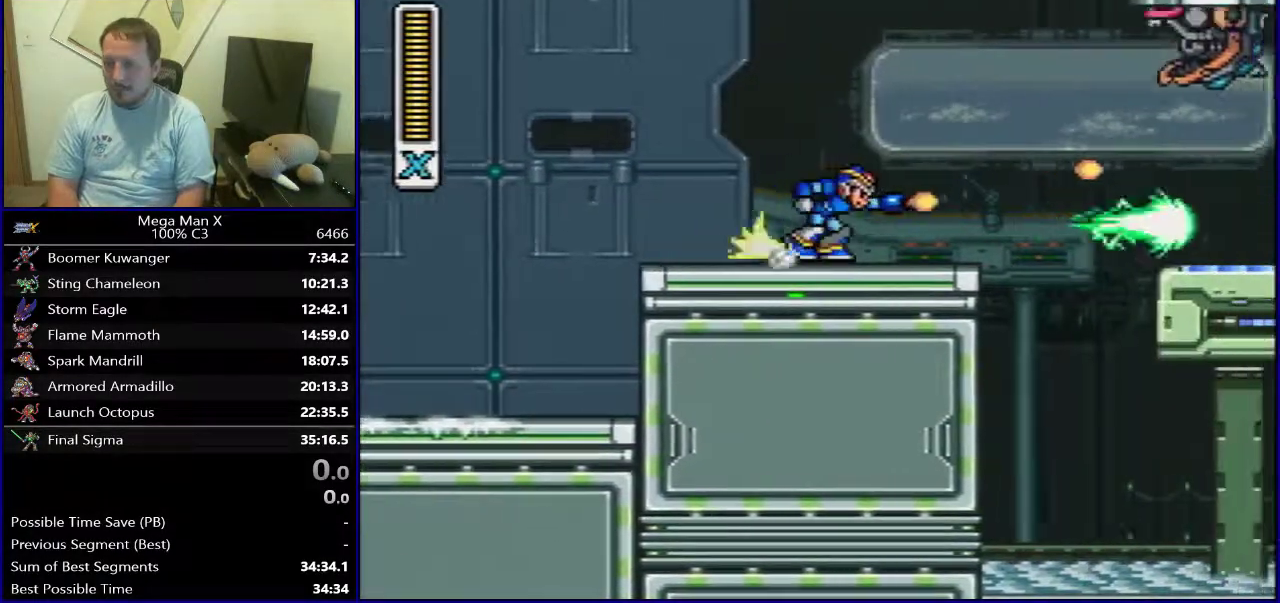
{"dt_ms": 300, "buttons": ["DPAD_RIGHT"], "events": [[67, "Y", "down"], [117, "B", "down"], [200, "Y", "up"], [217, "B", "up"]]}
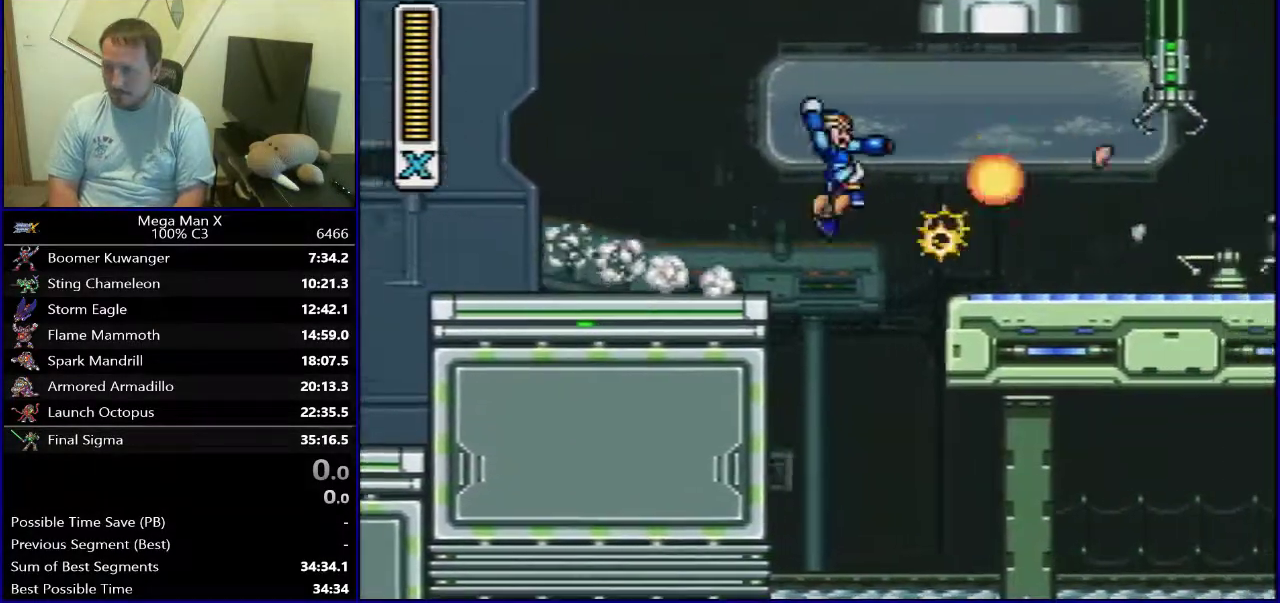
{"dt_ms": 300, "buttons": ["DPAD_RIGHT"], "events": []}
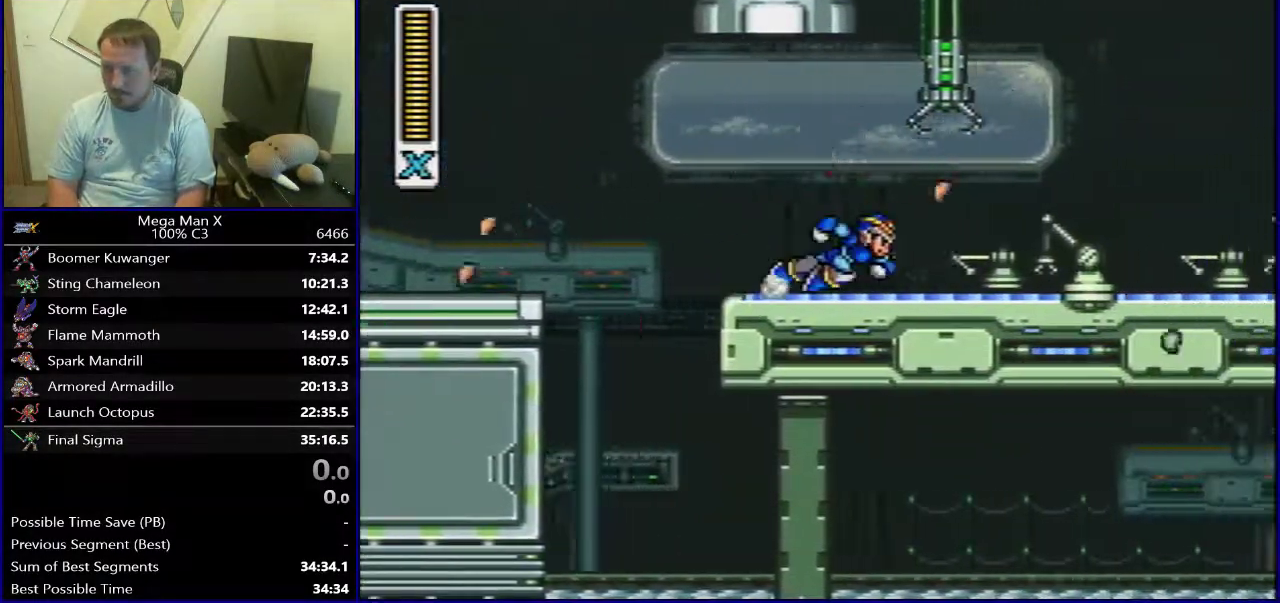
{"dt_ms": 500, "buttons": ["DPAD_RIGHT"], "events": []}
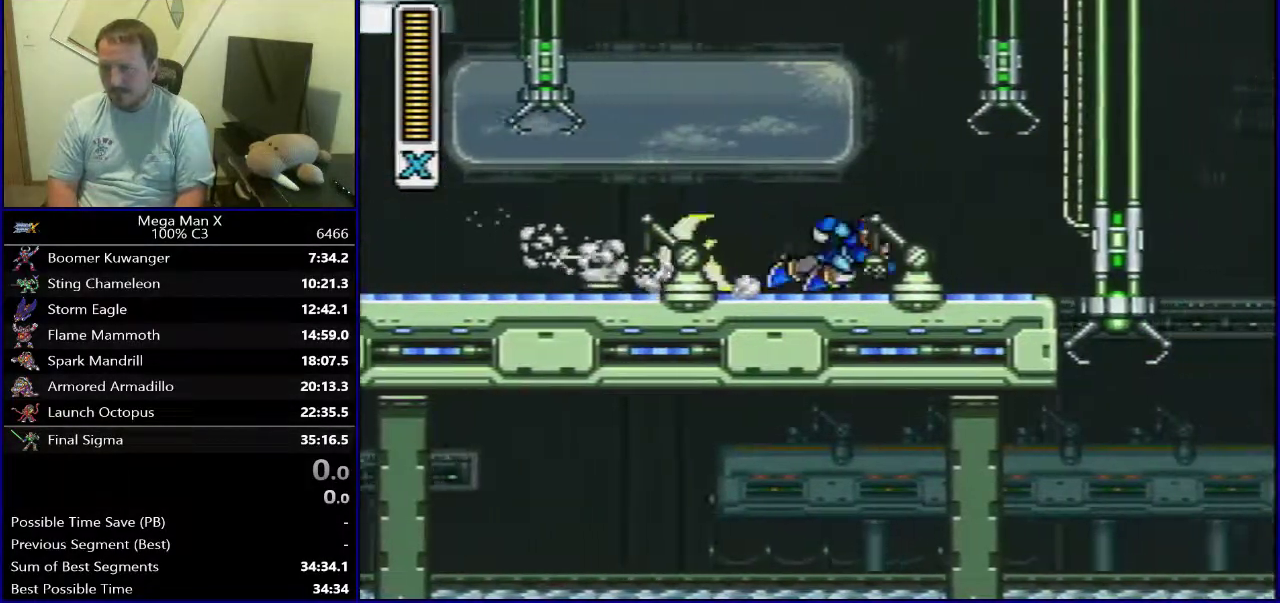
{"dt_ms": 600, "buttons": ["B", "Y", "DPAD_RIGHT"], "events": [[250, "B", "down"], [550, "Y", "down"]]}
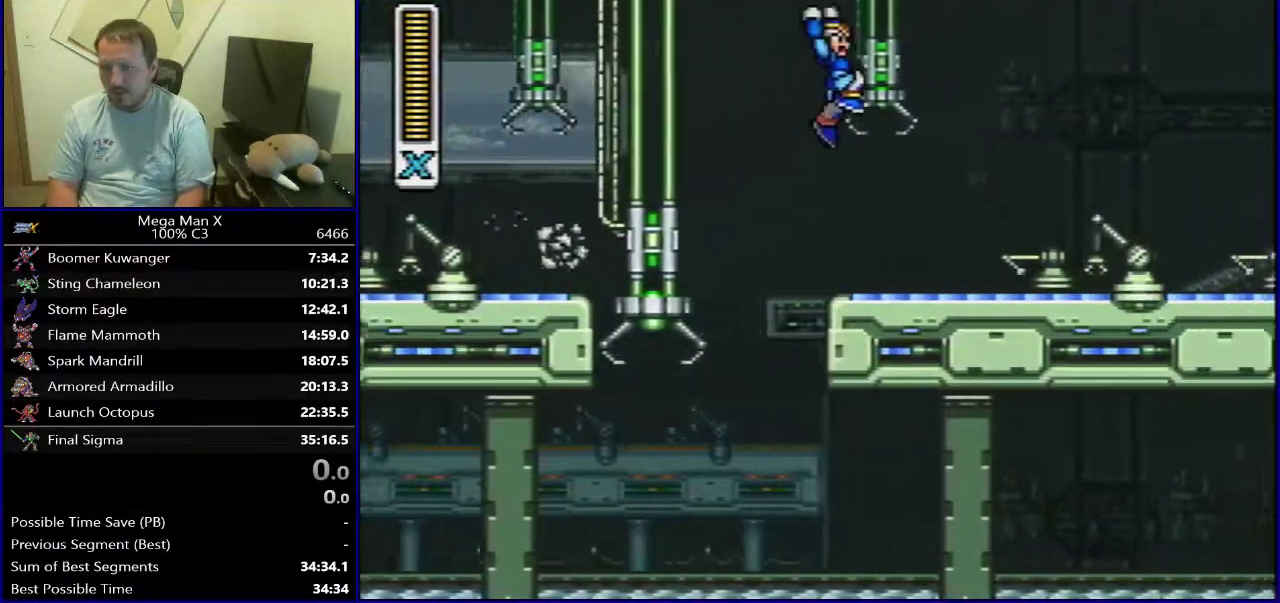
{"dt_ms": 400, "buttons": ["Y", "DPAD_RIGHT"], "events": [[150, "B", "up"]]}
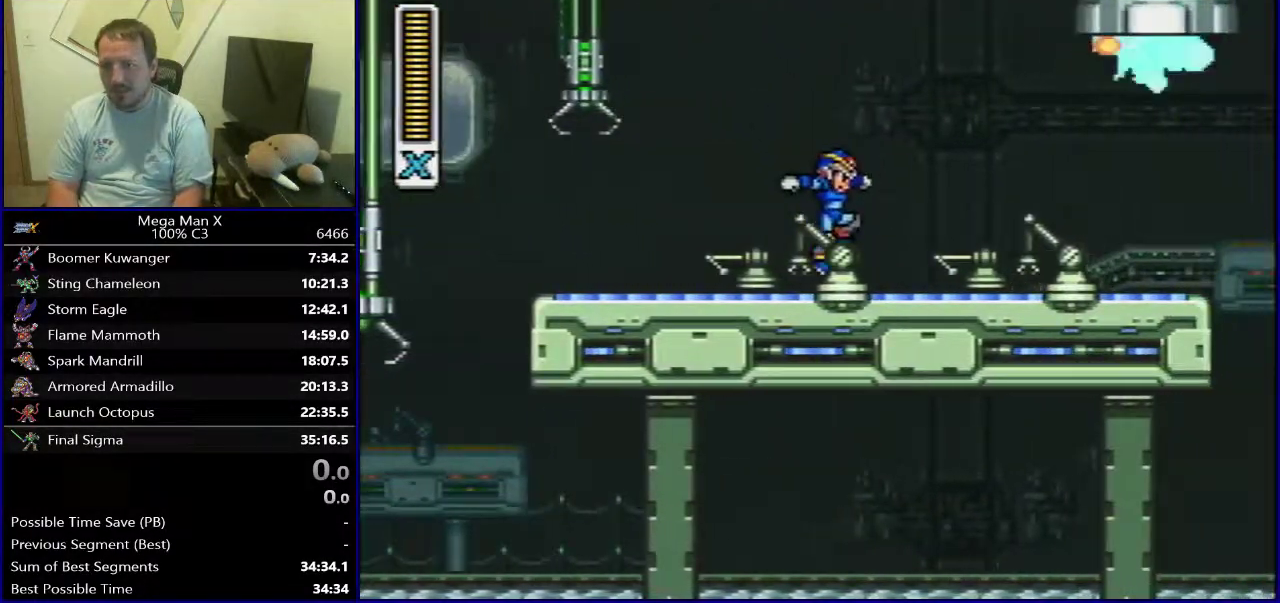
{"dt_ms": 700, "buttons": ["Y", "DPAD_RIGHT"], "events": [[100, "B", "down"], [600, "B", "up"]]}
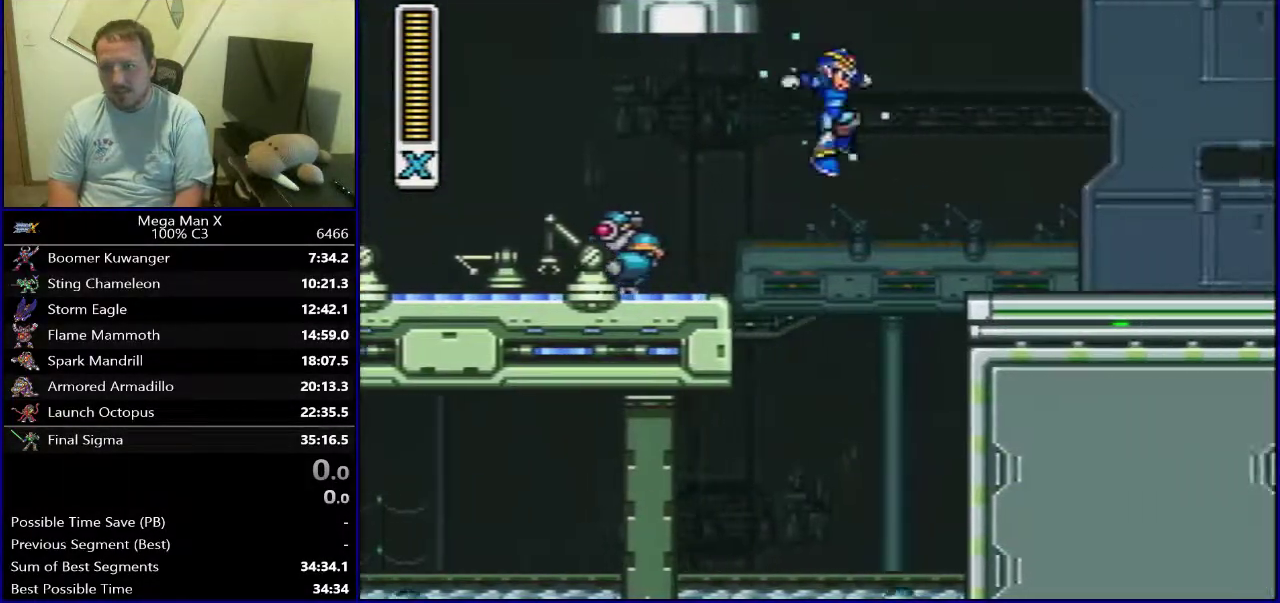
{"dt_ms": 300, "buttons": ["Y", "DPAD_RIGHT"], "events": []}
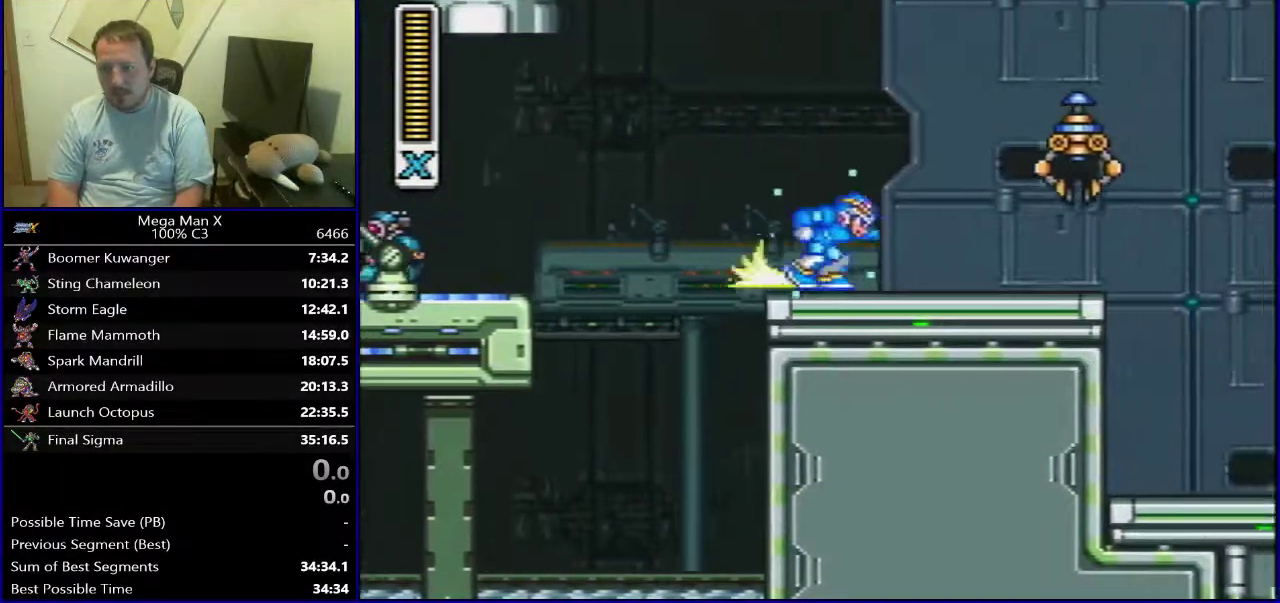
{"dt_ms": 500, "buttons": ["DPAD_RIGHT"], "events": [[317, "B", "down"], [367, "Y", "up"], [450, "B", "up"]]}
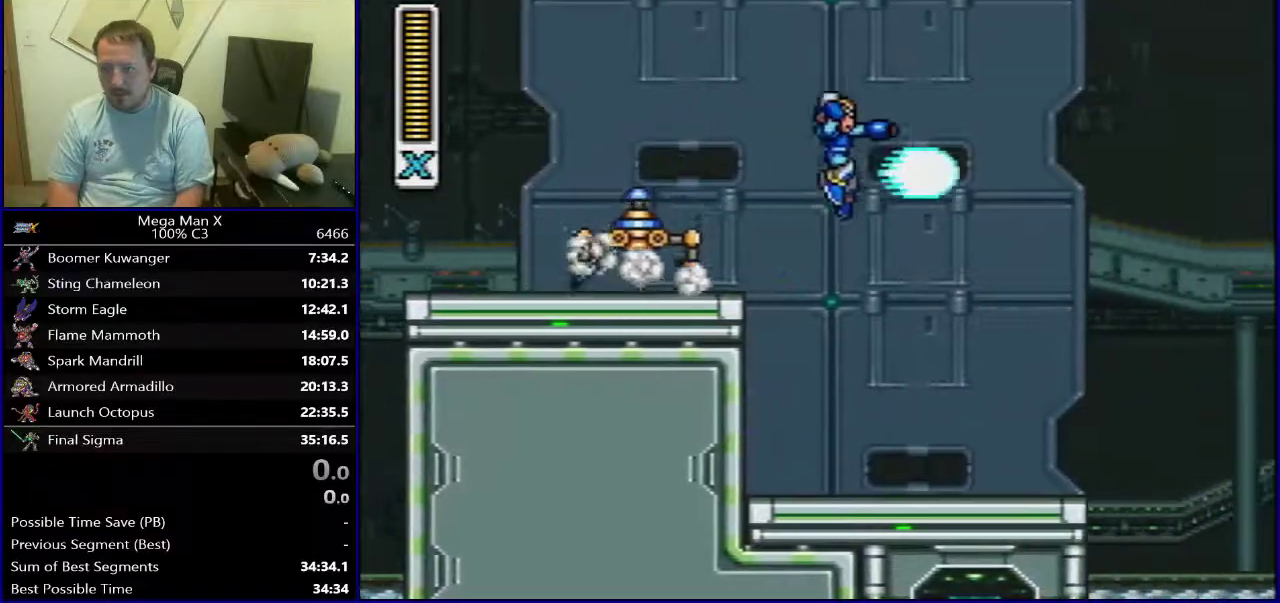
{"dt_ms": 500, "buttons": ["DPAD_RIGHT"], "events": []}
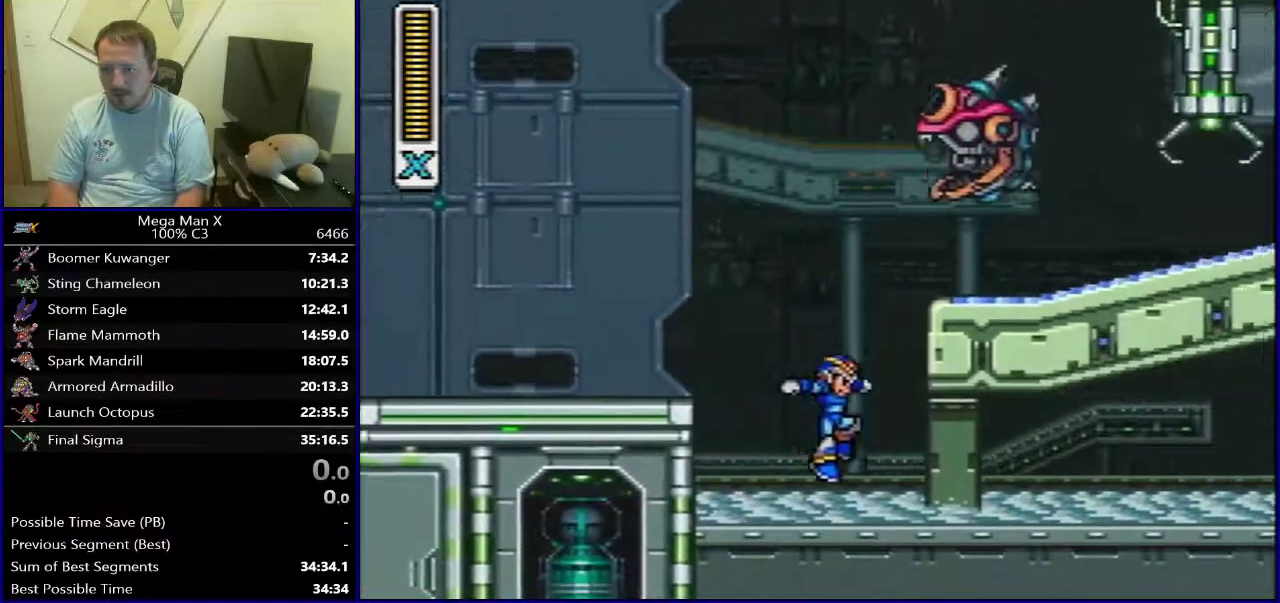
{"dt_ms": 500, "buttons": ["DPAD_RIGHT"], "events": []}
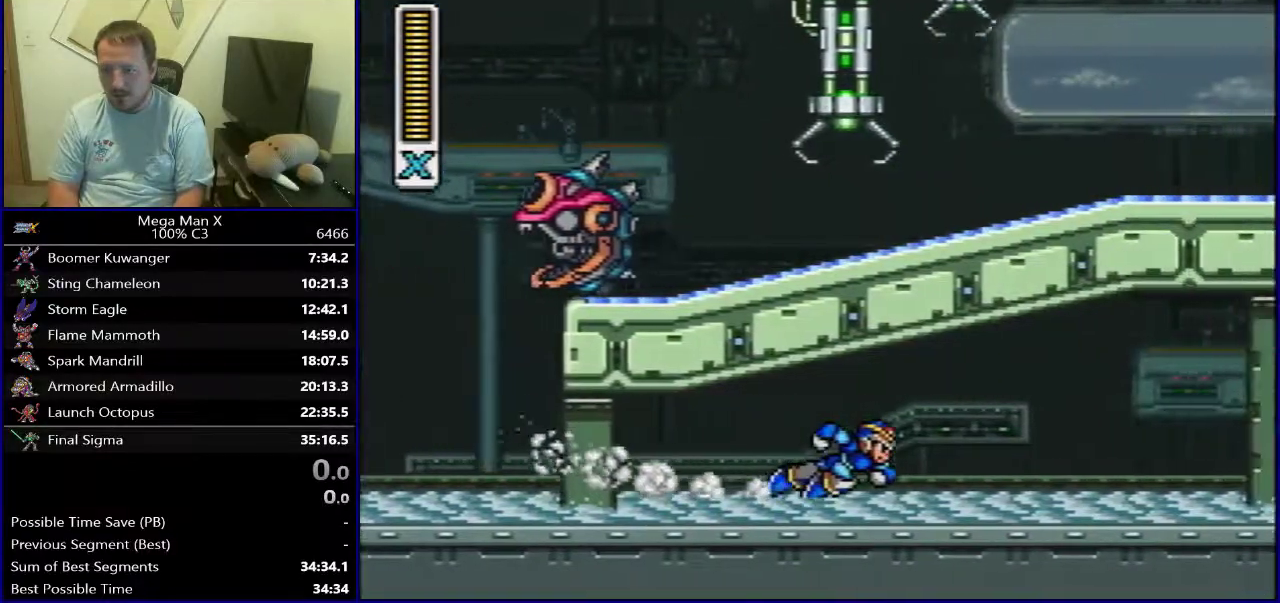
{"dt_ms": 500, "buttons": ["B", "DPAD_RIGHT"], "events": [[450, "B", "down"]]}
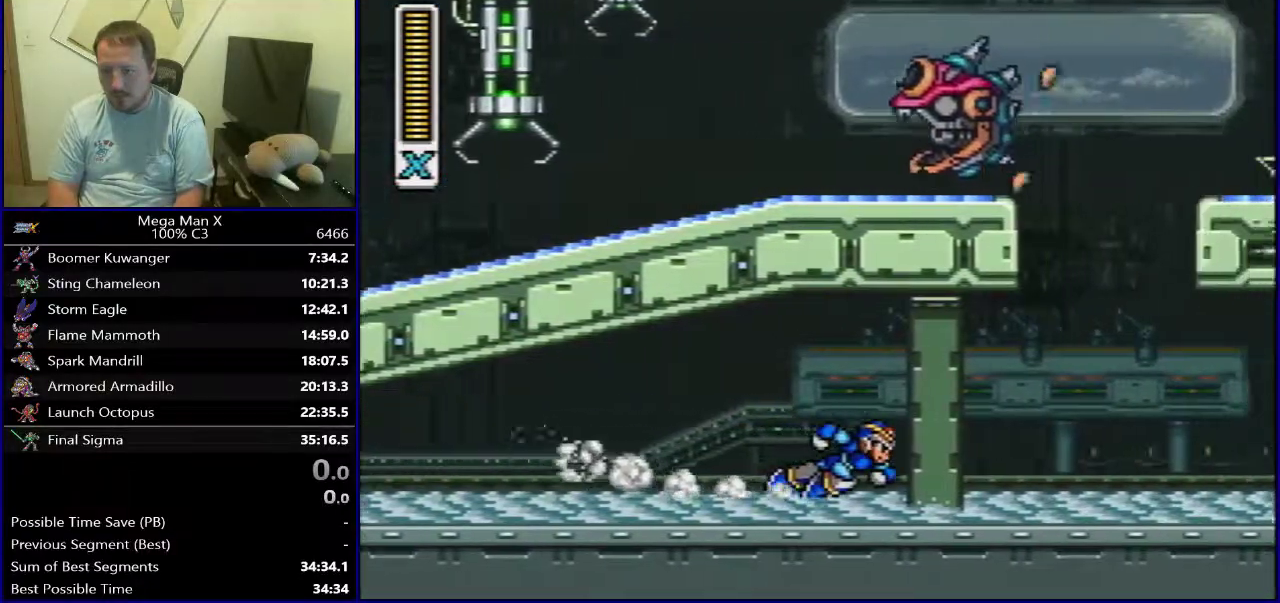
{"dt_ms": 500, "buttons": ["DPAD_RIGHT"], "events": [[133, "B", "up"]]}
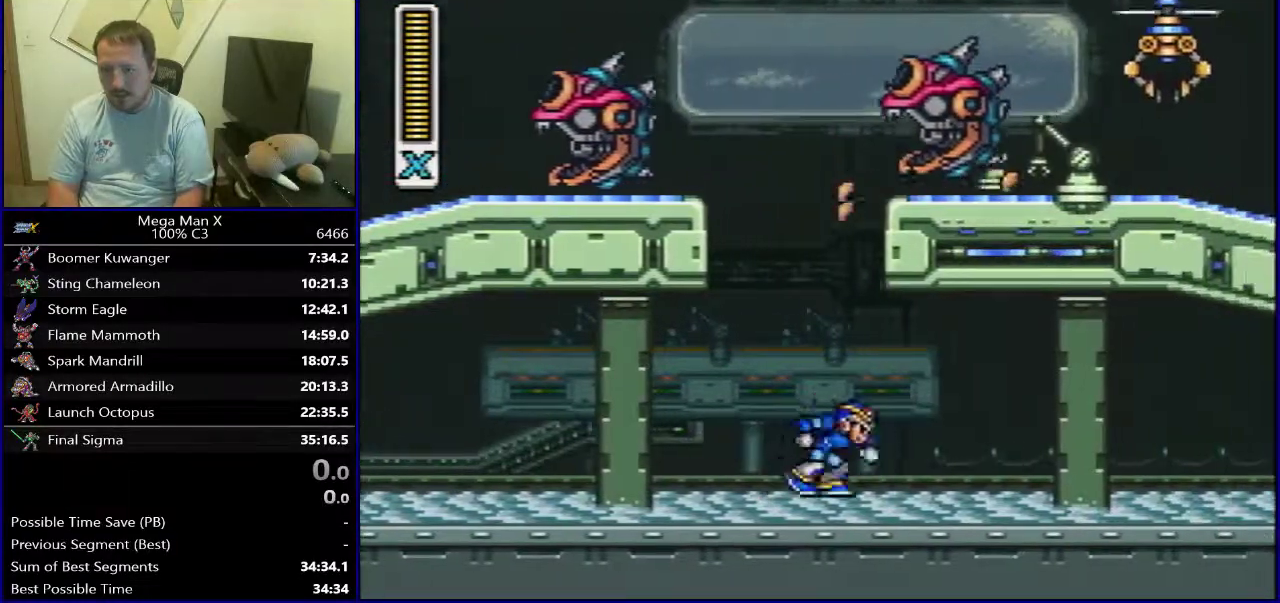
{"dt_ms": 500, "buttons": ["DPAD_RIGHT"], "events": []}
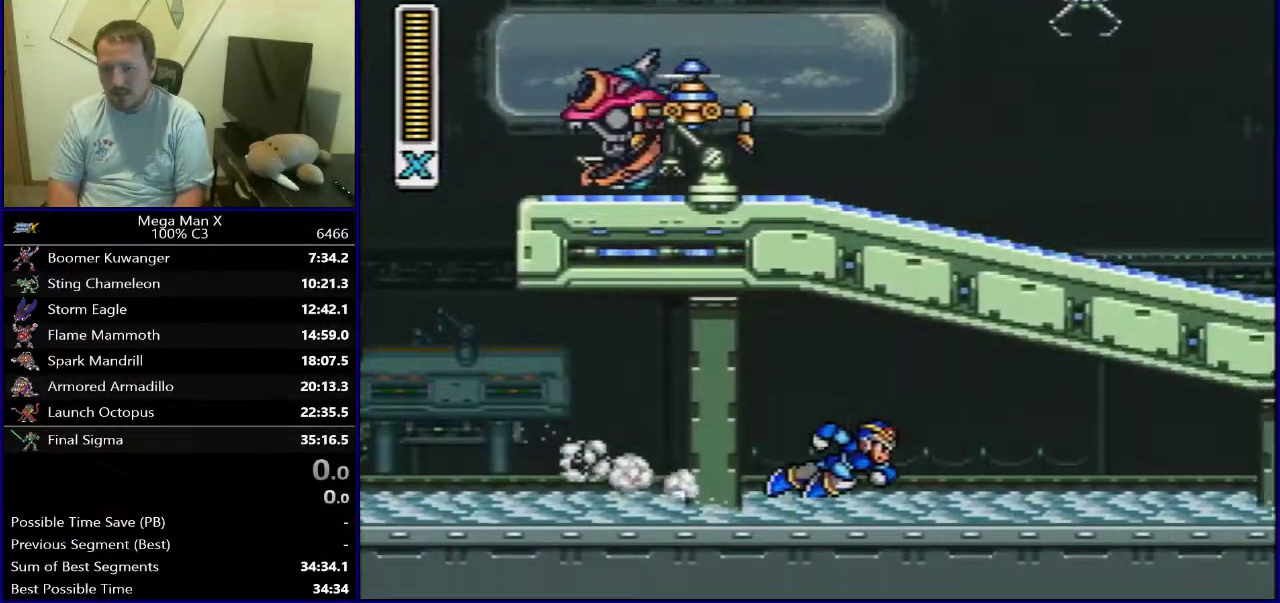
{"dt_ms": 500, "buttons": ["DPAD_RIGHT"], "events": []}
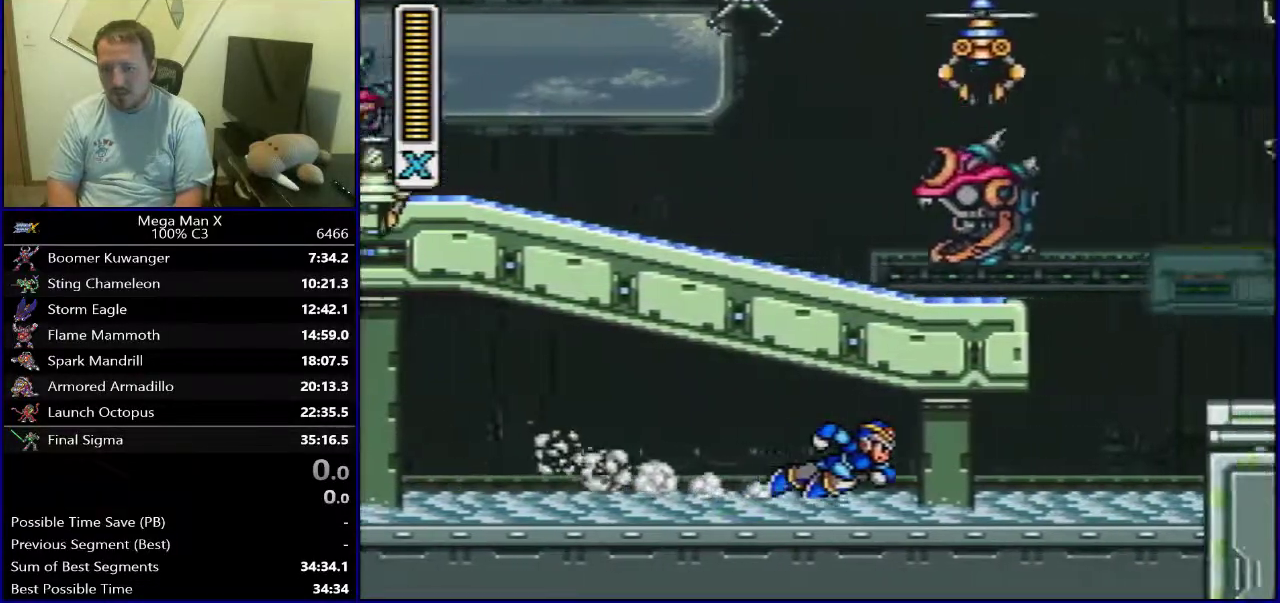
{"dt_ms": 700, "buttons": ["DPAD_RIGHT"], "events": [[383, "B", "down"], [667, "B", "up"]]}
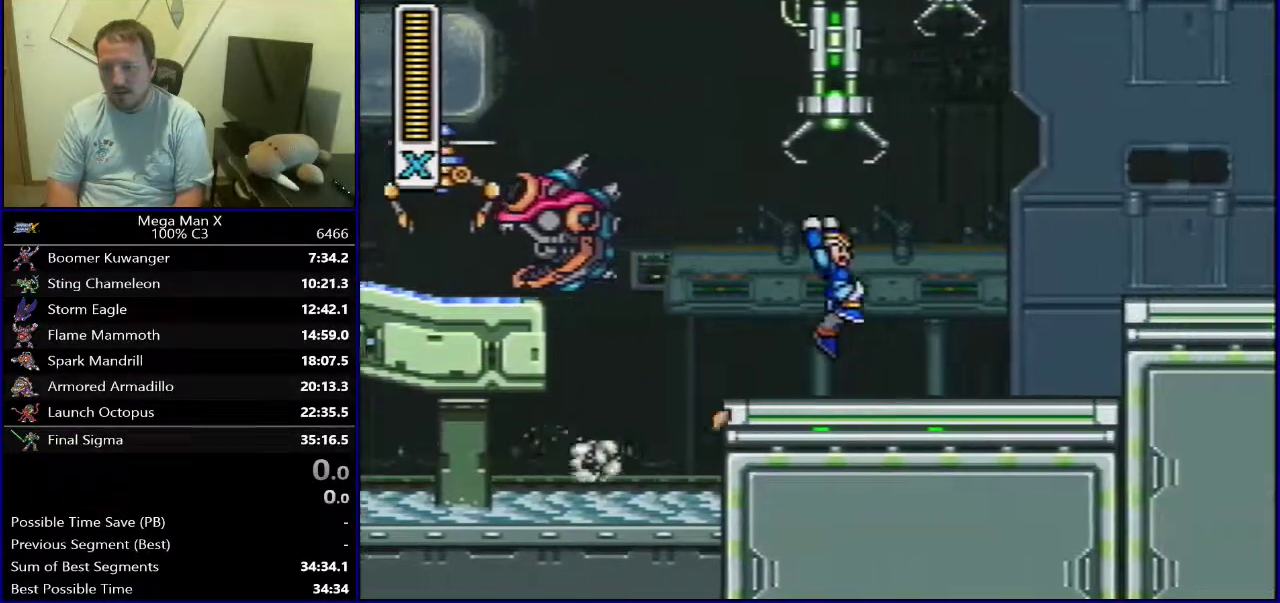
{"dt_ms": 300, "buttons": ["B", "DPAD_RIGHT"], "events": [[233, "B", "down"]]}
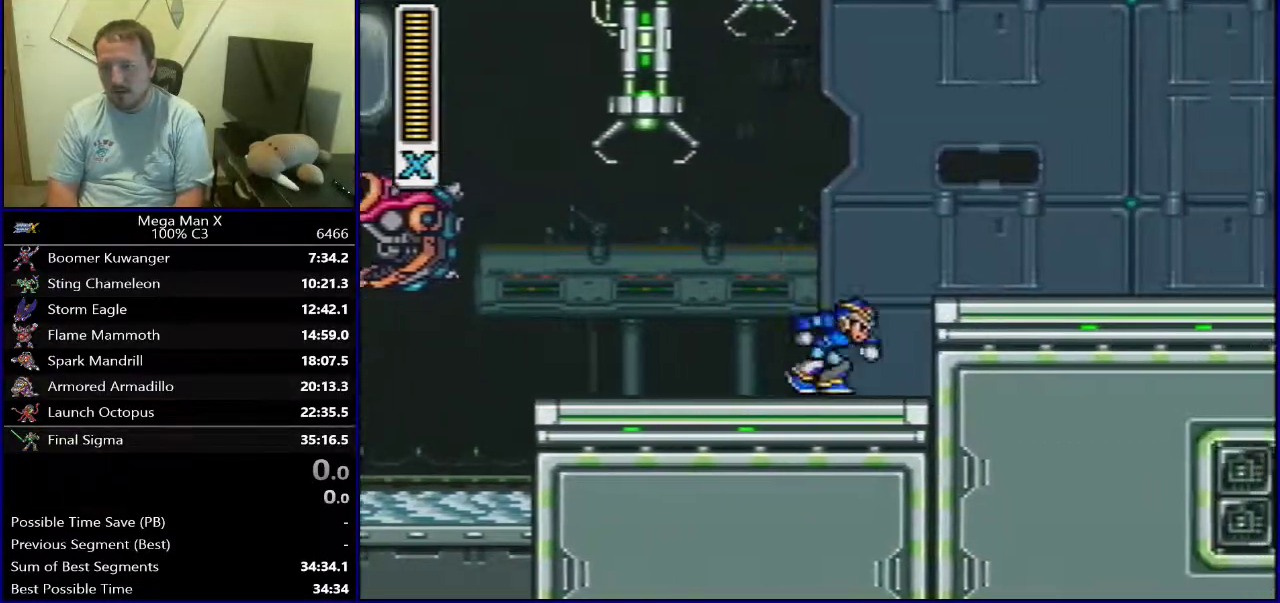
{"dt_ms": 400, "buttons": [], "events": [[100, "B", "up"], [400, "DPAD_RIGHT", "up"]]}
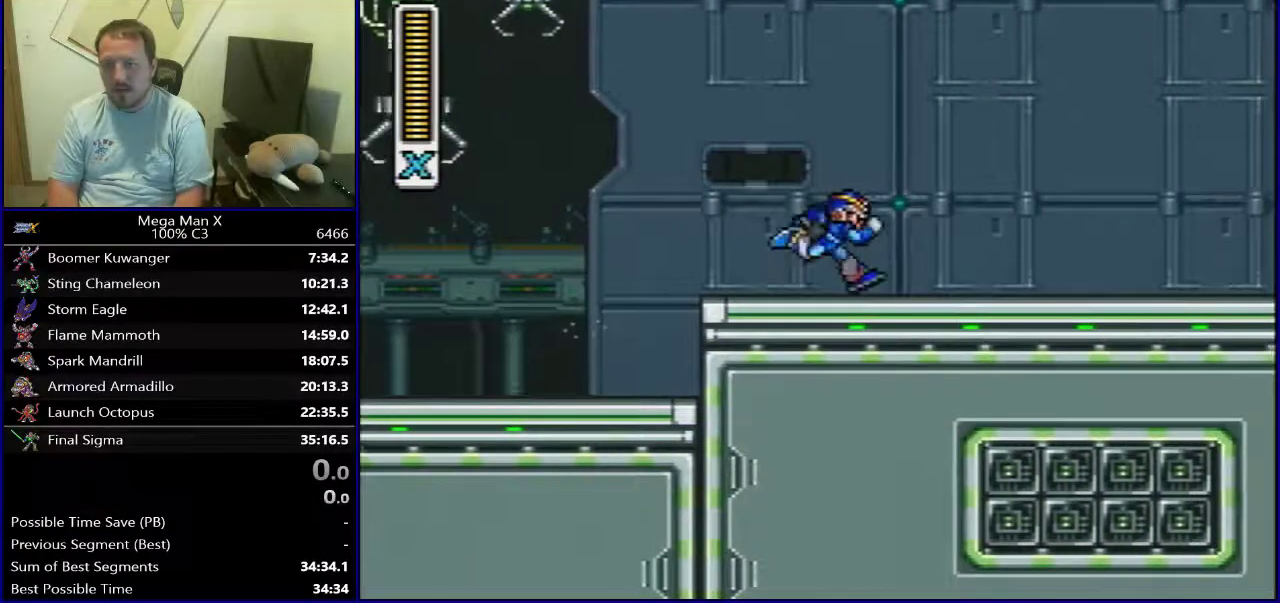
{"dt_ms": 600, "buttons": [], "events": []}
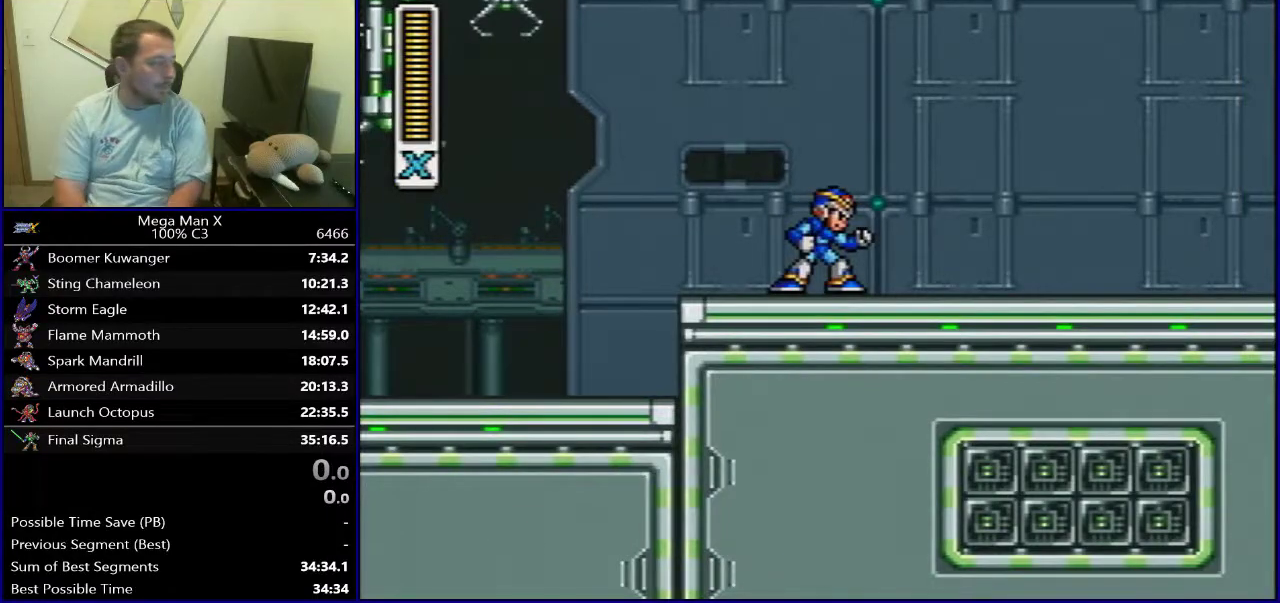
{"dt_ms": 500, "buttons": [], "events": []}
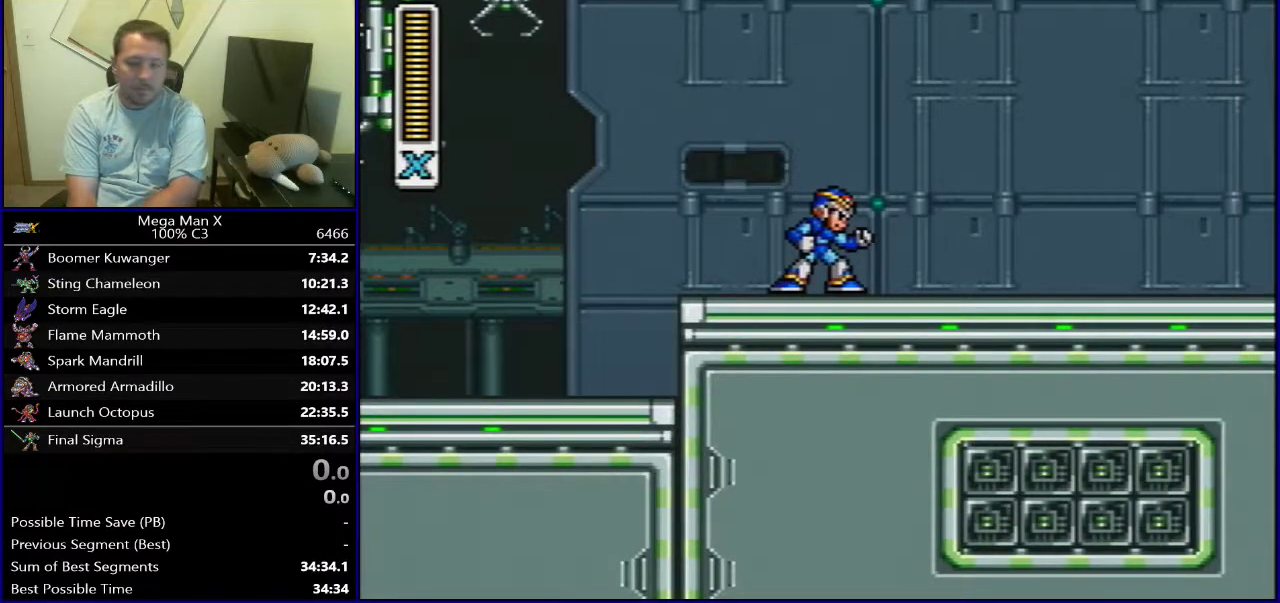
{"dt_ms": 500, "buttons": [], "events": []}
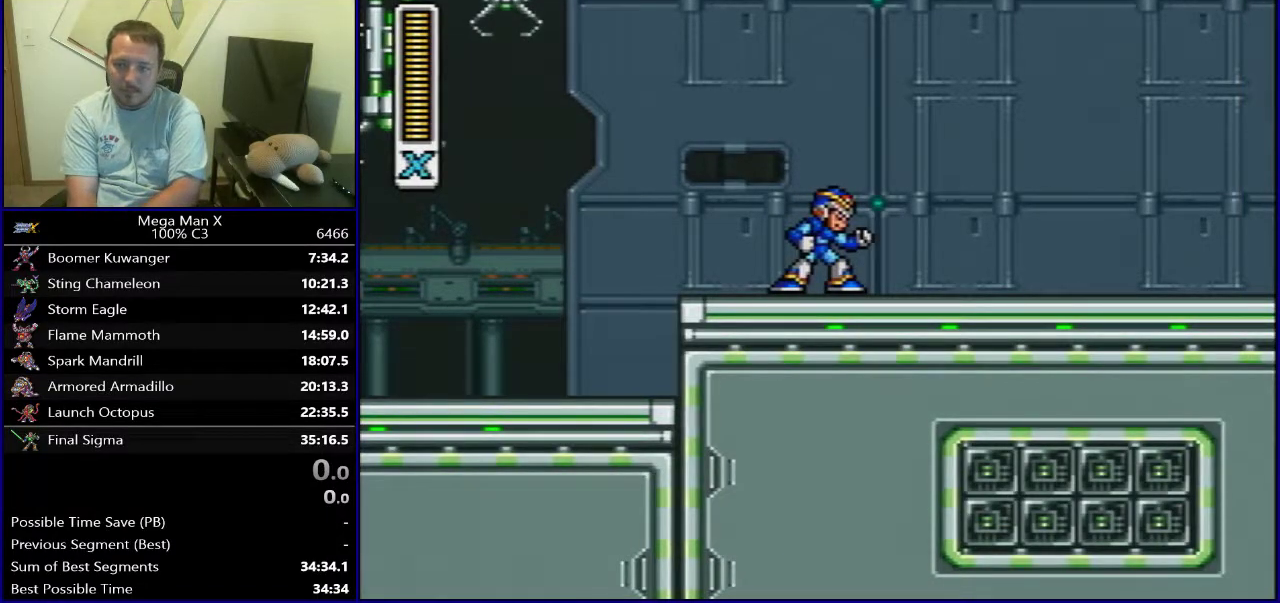
{"dt_ms": 500, "buttons": [], "events": []}
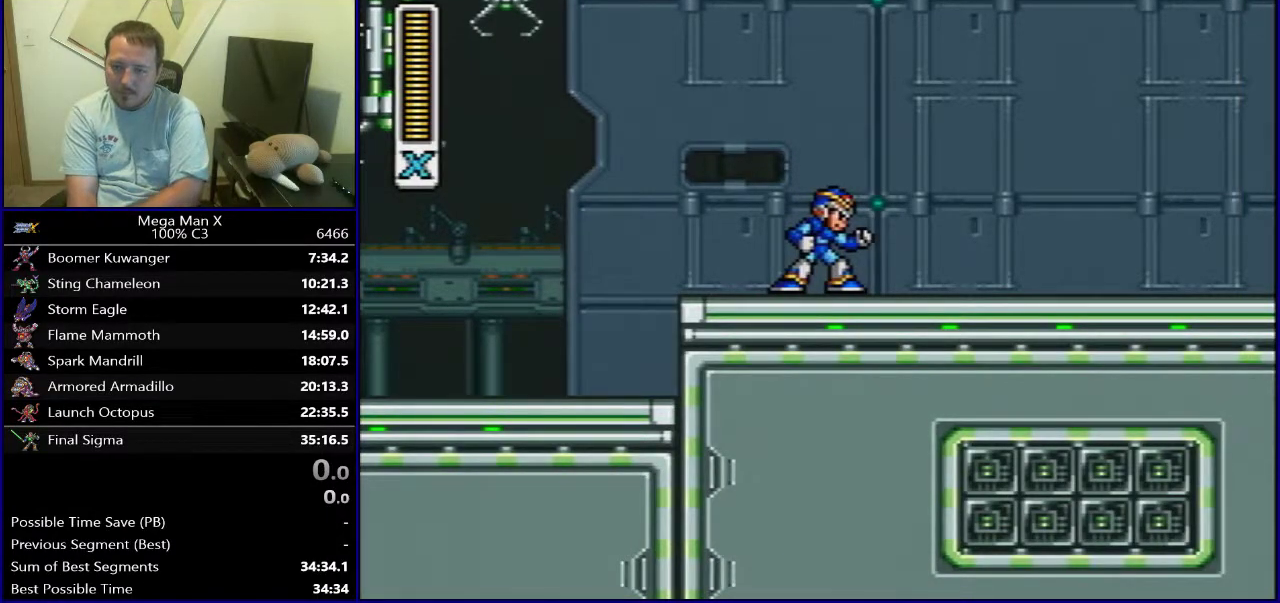
{"dt_ms": 500, "buttons": [], "events": []}
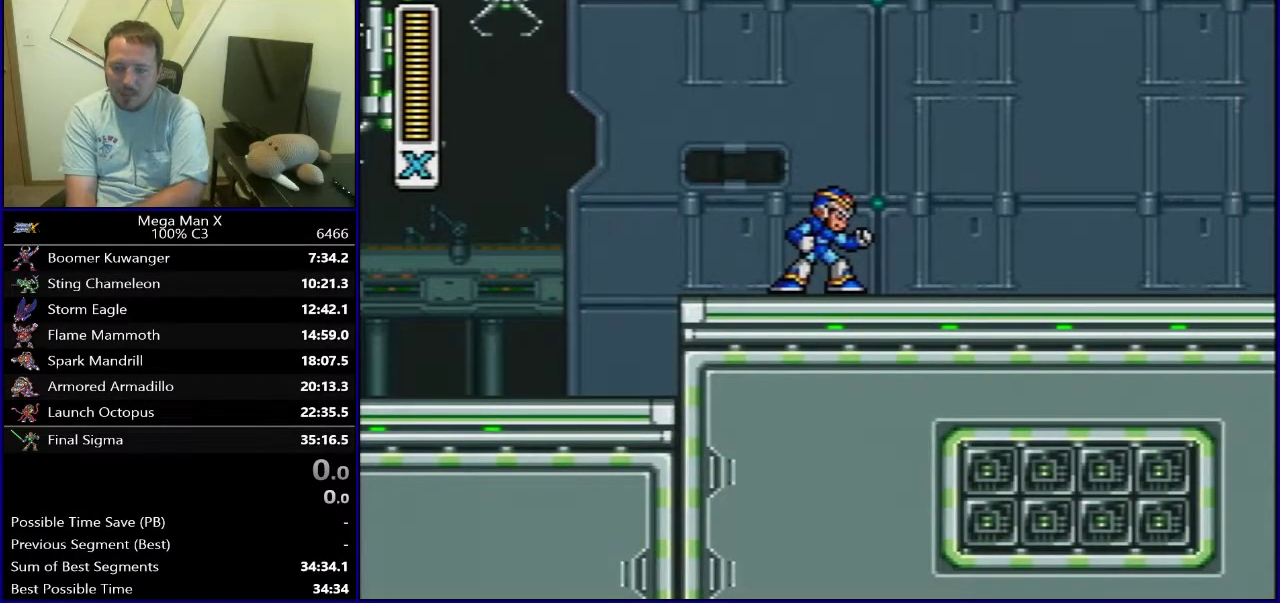
{"dt_ms": 500, "buttons": [], "events": []}
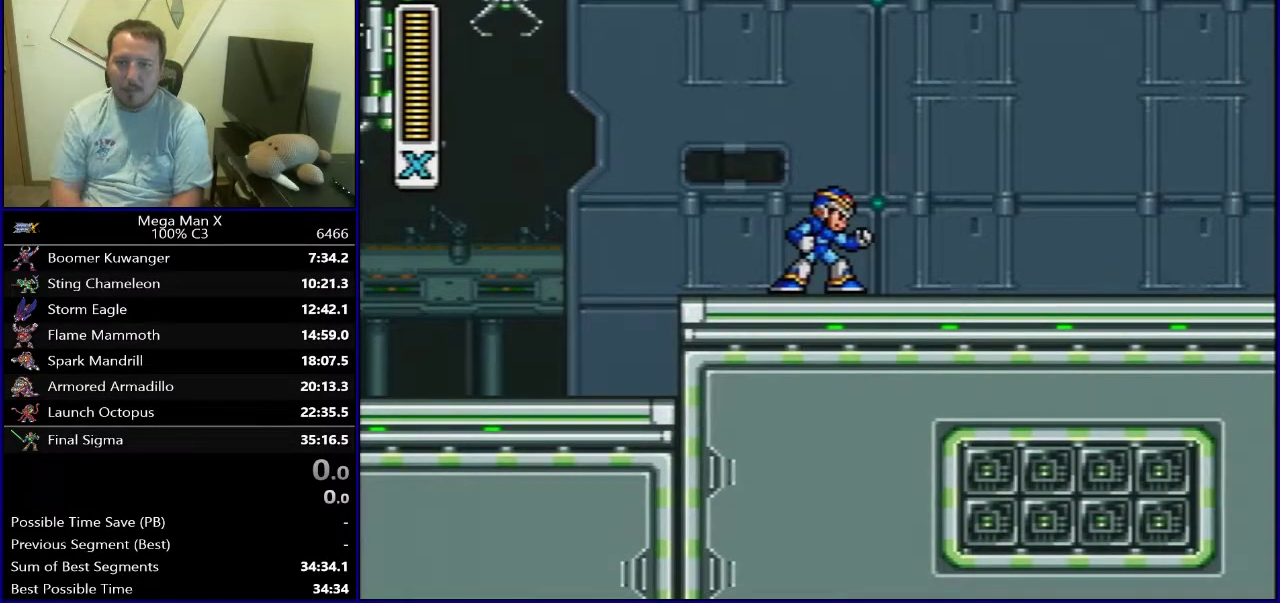
{"dt_ms": 600, "buttons": ["DPAD_RIGHT"], "events": [[100, "SELECT", "down"], [267, "SELECT", "up"], [567, "DPAD_RIGHT", "down"]]}
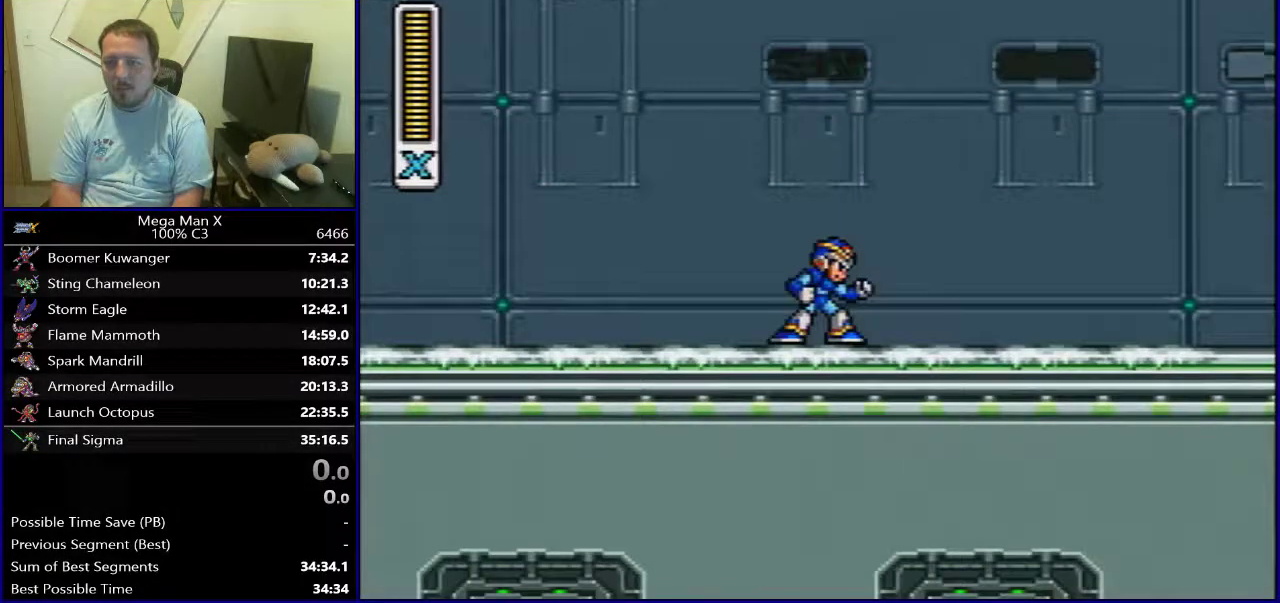
{"dt_ms": 400, "buttons": ["Y", "DPAD_RIGHT"], "events": [[17, "Y", "down"]]}
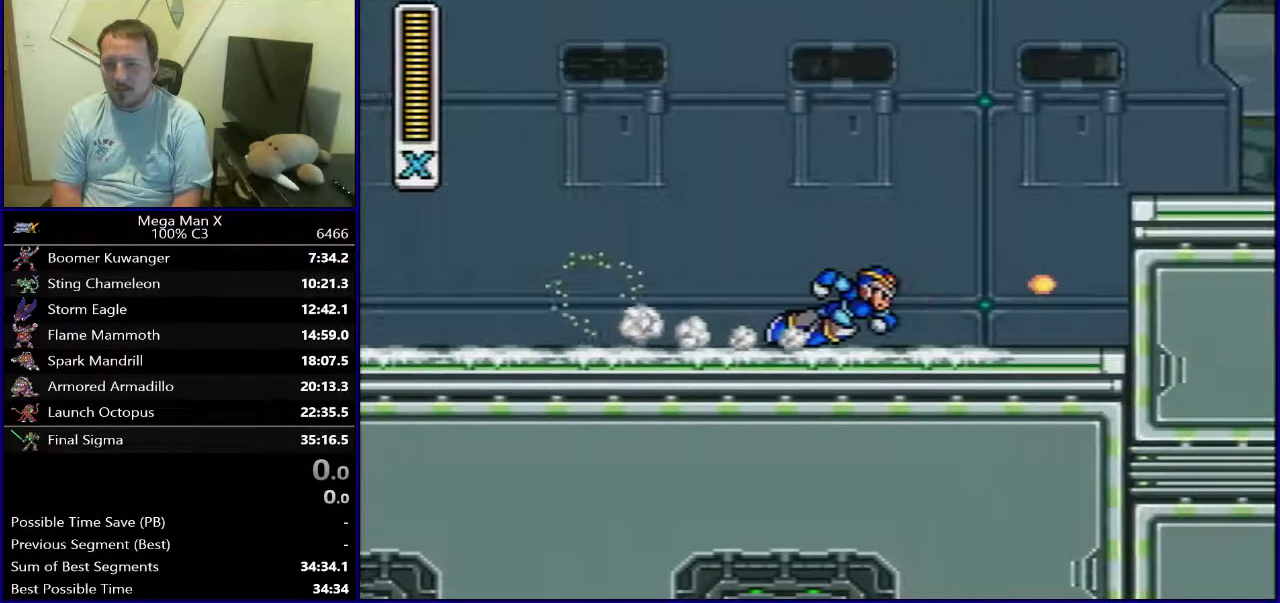
{"dt_ms": 300, "buttons": ["DPAD_RIGHT"], "events": [[33, "B", "down"], [283, "Y", "up"], [300, "B", "up"]]}
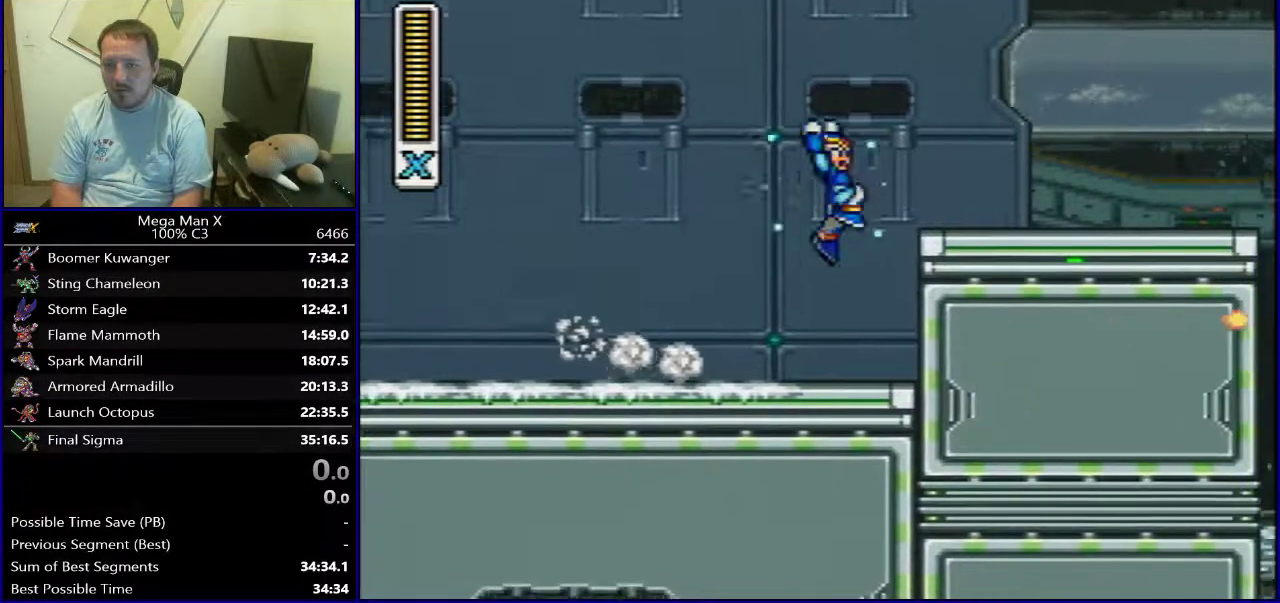
{"dt_ms": 300, "buttons": ["Y", "DPAD_RIGHT"], "events": [[100, "Y", "down"], [200, "Y", "up"], [300, "Y", "down"]]}
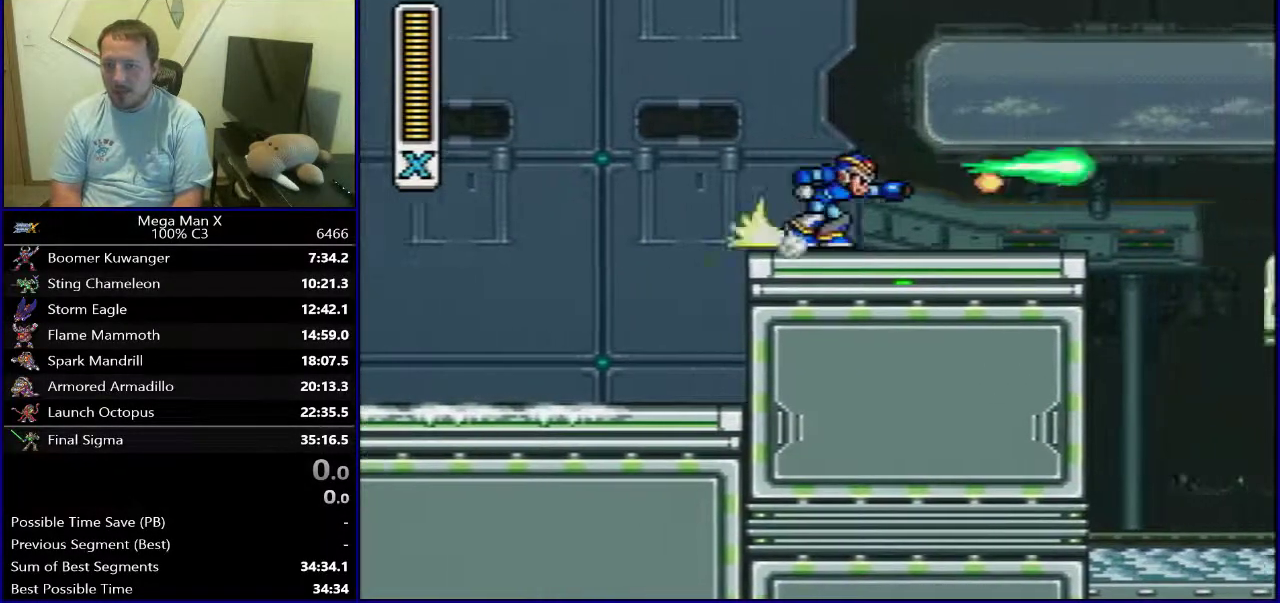
{"dt_ms": 300, "buttons": ["B", "DPAD_RIGHT"], "events": [[100, "Y", "up"], [183, "Y", "down"], [233, "B", "down"], [300, "Y", "up"]]}
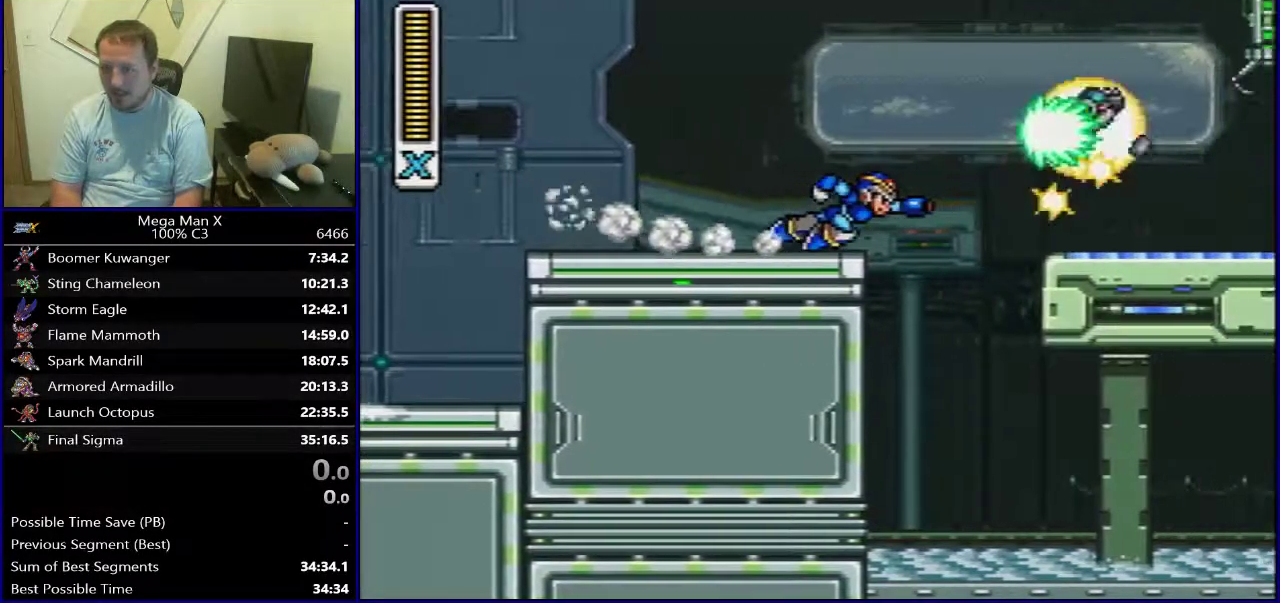
{"dt_ms": 600, "buttons": ["DPAD_RIGHT"], "events": [[33, "B", "up"]]}